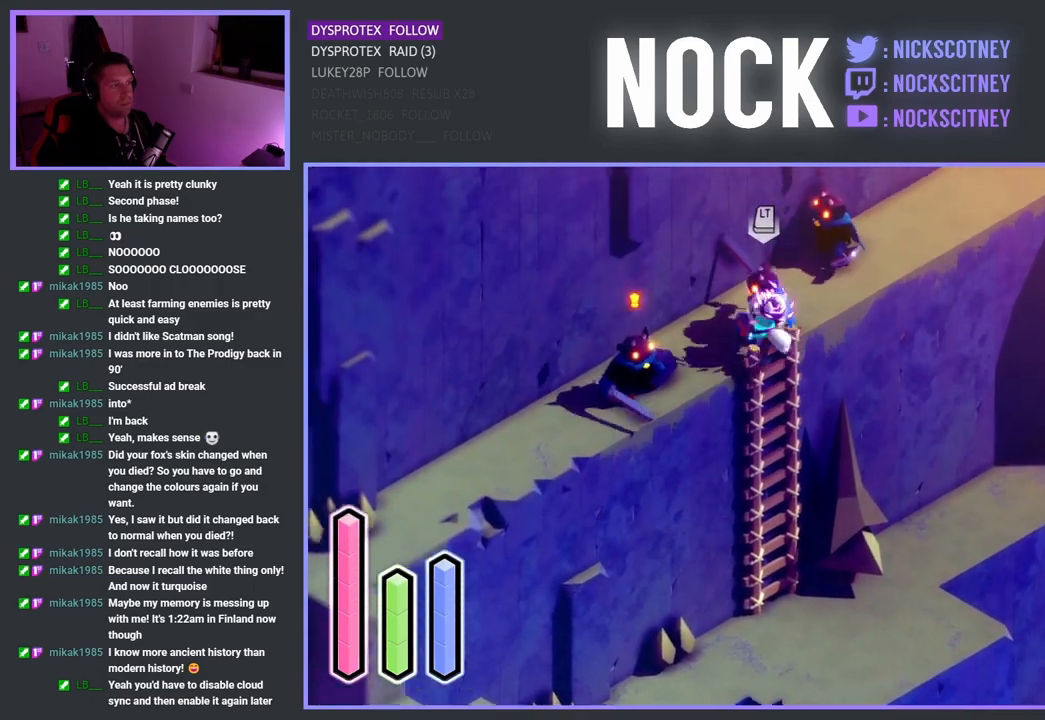
Gameplay with a controller (PlayStation layout); each line is a JSON object with the inputs held at the frame after it. "events" lists button and stick changes between this image and that frame as [ms after this image, input, new state], when the widget could be followed in between.
{"buttons": ["CROSS"], "left_stick": "down-left", "right_stick": "center", "events": [[133, "left_stick", "left"], [233, "left_stick", "down-left"], [450, "CROSS", "down"]]}
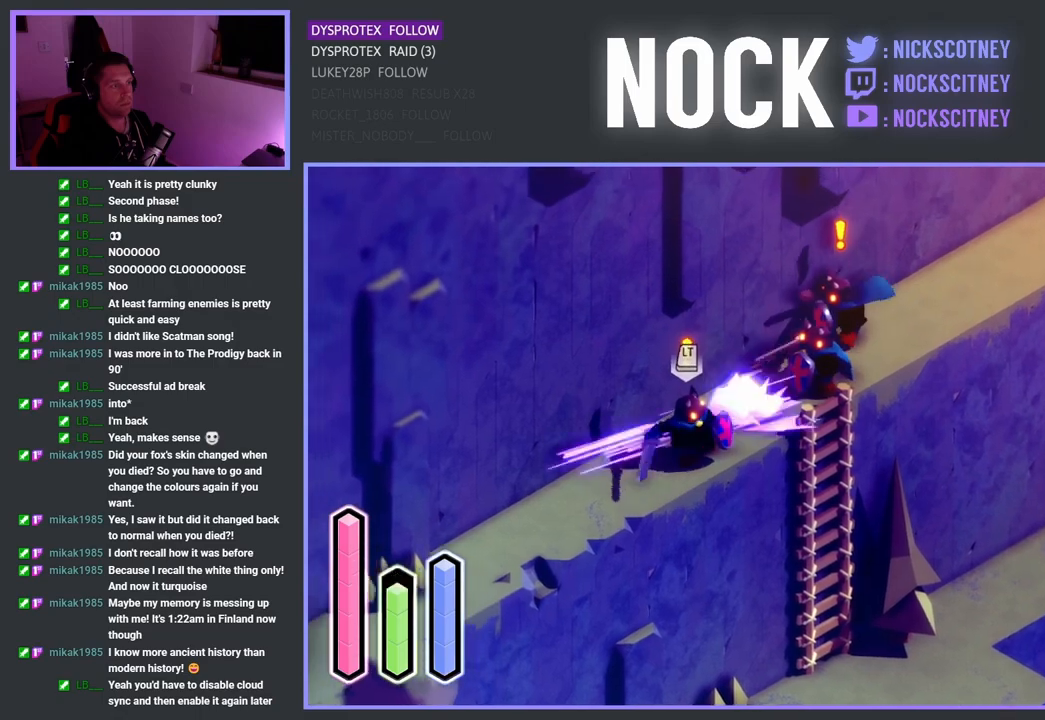
{"buttons": [], "left_stick": "up-right", "right_stick": "center", "events": [[183, "CROSS", "up"], [367, "left_stick", "up-right"]]}
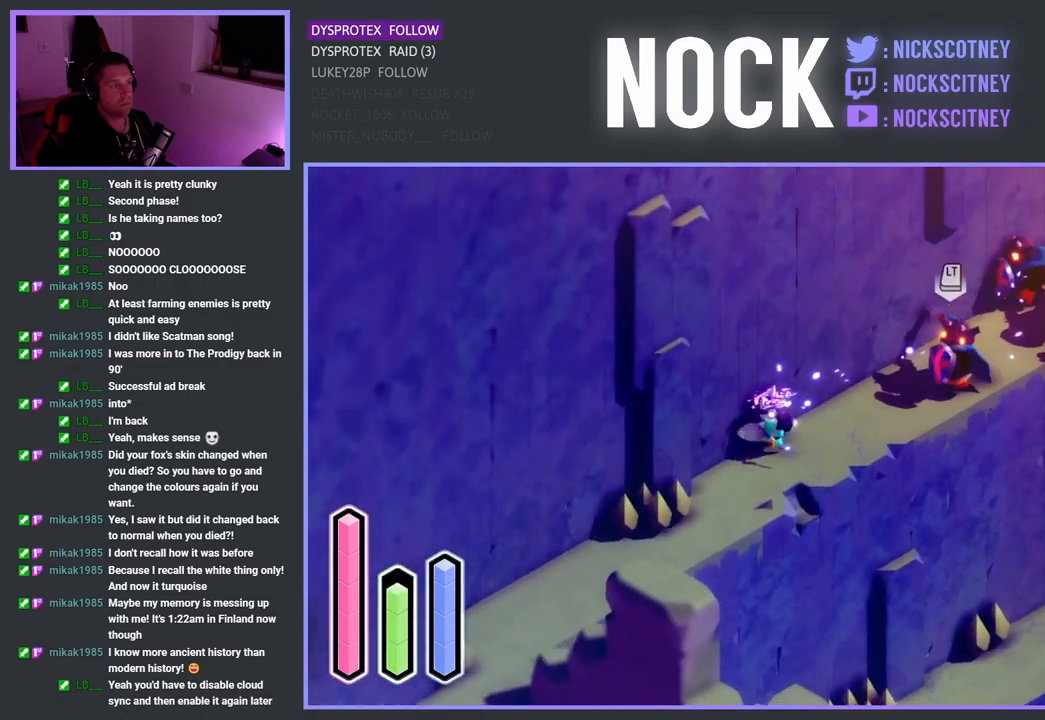
{"buttons": [], "left_stick": "down-left", "right_stick": "center", "events": [[250, "left_stick", "right"], [433, "left_stick", "down-left"]]}
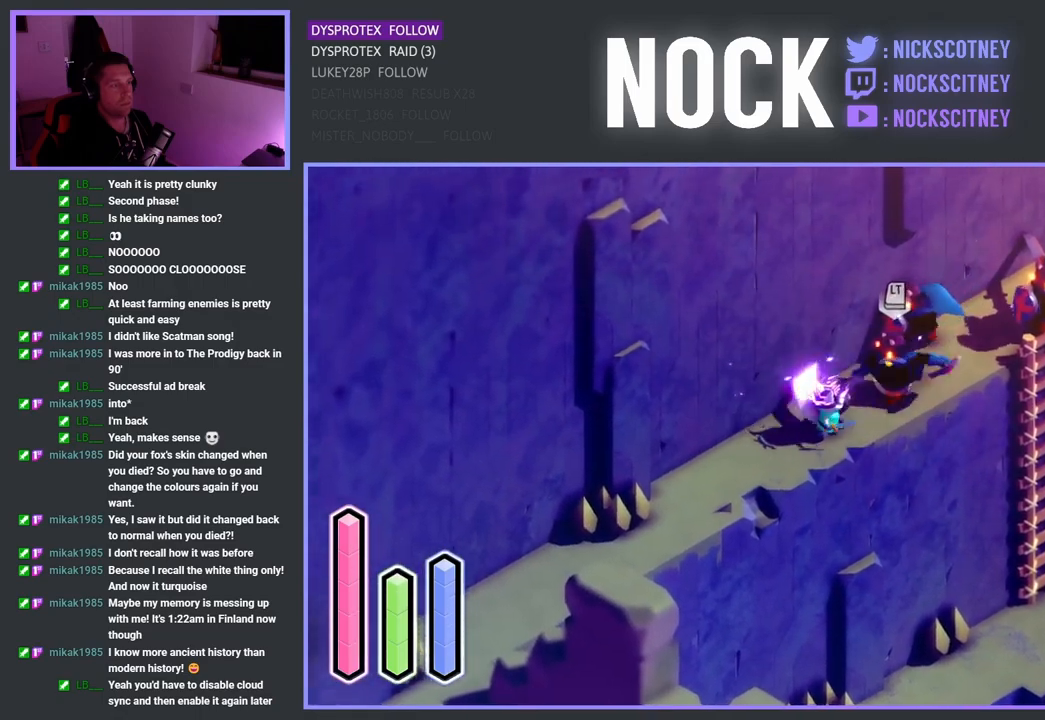
{"buttons": [], "left_stick": "left", "right_stick": "center", "events": [[350, "left_stick", "center"], [433, "left_stick", "left"]]}
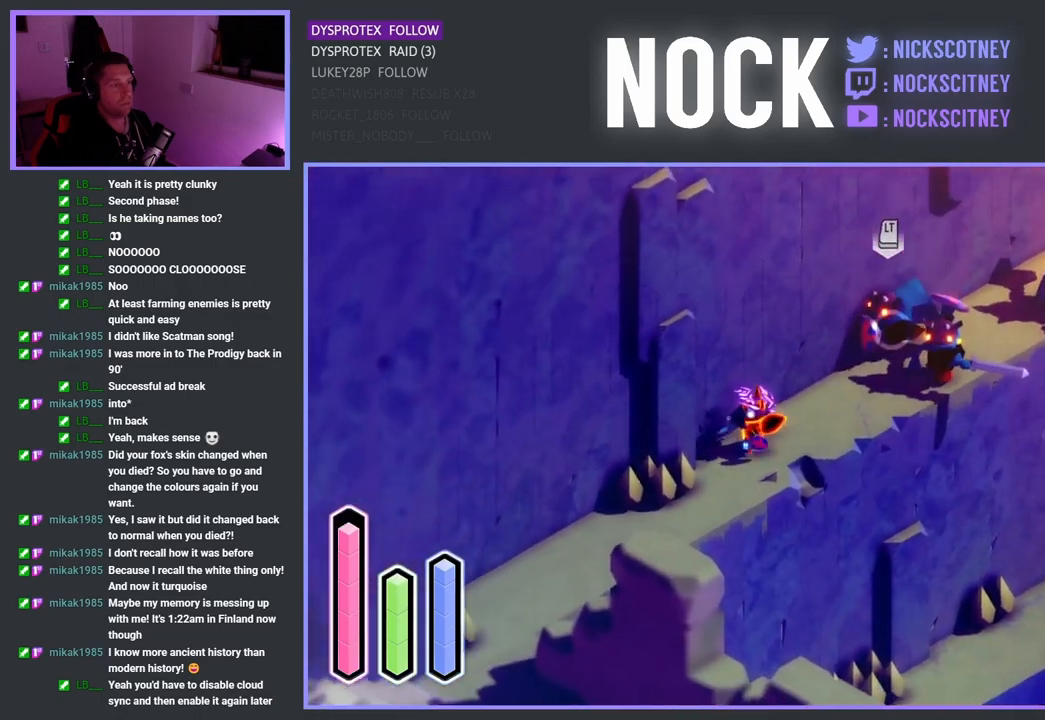
{"buttons": [], "left_stick": "up-right", "right_stick": "center", "events": [[117, "left_stick", "center"], [167, "left_stick", "up-right"], [333, "CROSS", "down"], [467, "CROSS", "up"]]}
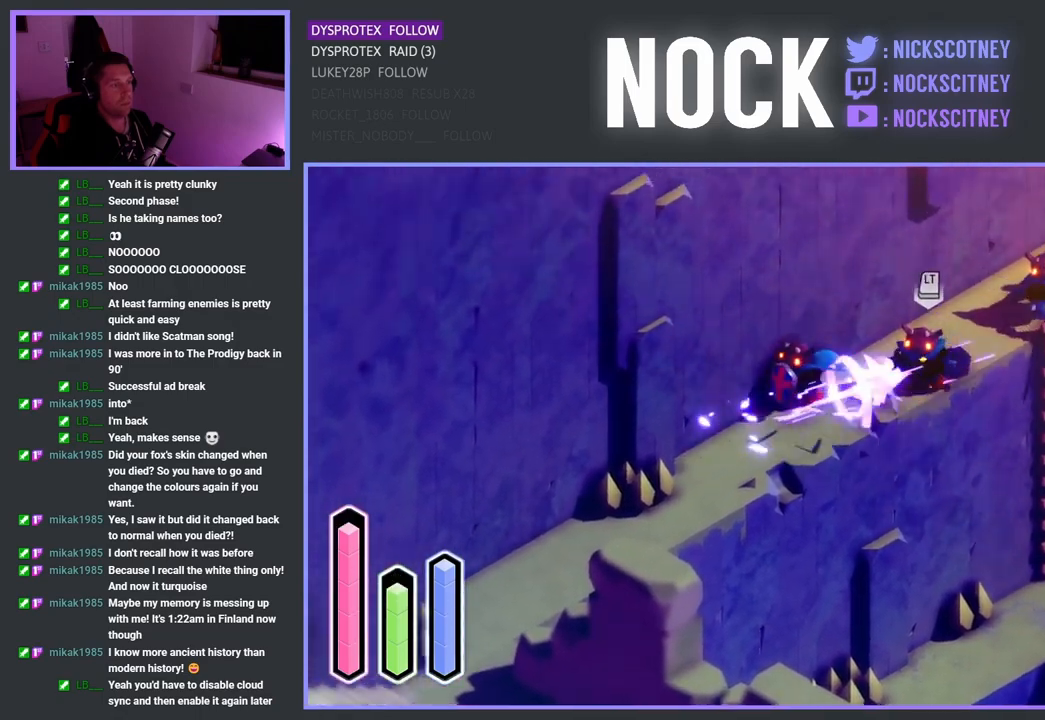
{"buttons": ["SQUARE"], "left_stick": "up-right", "right_stick": "center", "events": [[100, "SQUARE", "down"], [217, "SQUARE", "up"], [283, "SQUARE", "down"], [400, "SQUARE", "up"], [467, "SQUARE", "down"]]}
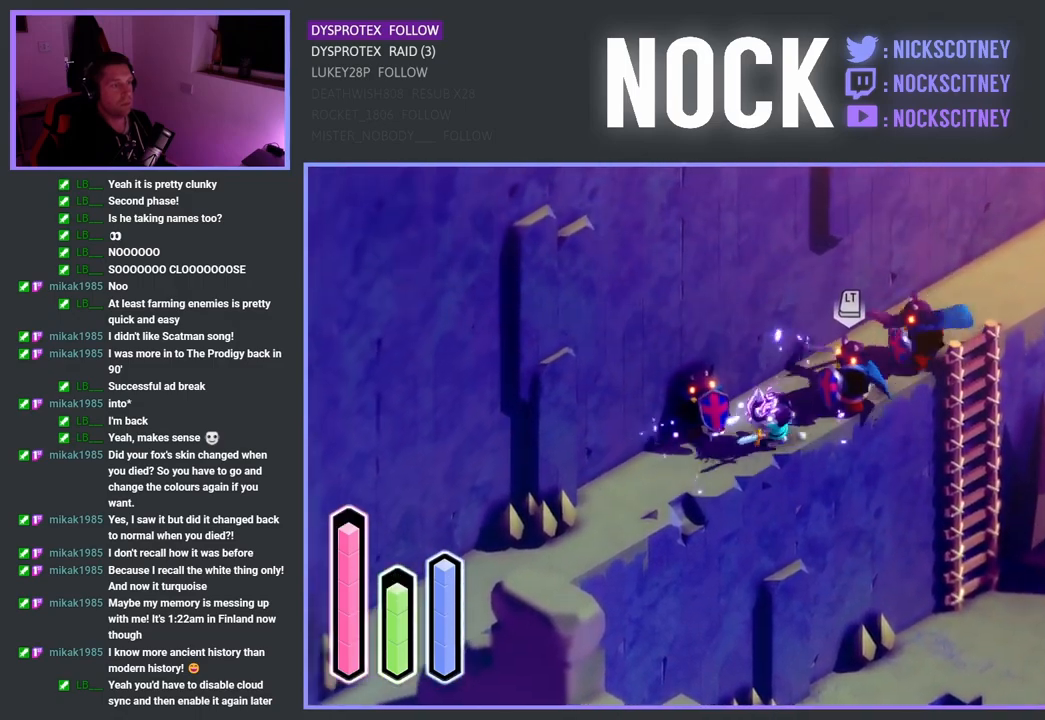
{"buttons": ["CROSS"], "left_stick": "left", "right_stick": "center", "events": [[83, "SQUARE", "up"], [150, "SQUARE", "down"], [283, "SQUARE", "up"], [383, "CROSS", "down"], [383, "left_stick", "left"]]}
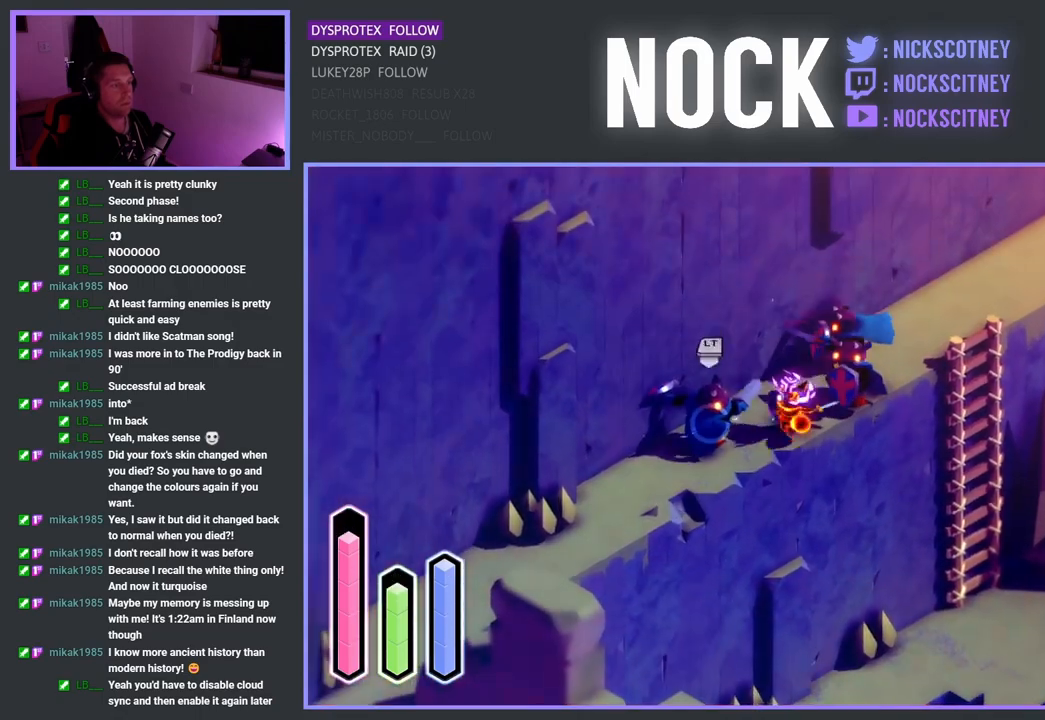
{"buttons": [], "left_stick": "left", "right_stick": "center", "events": [[133, "CROSS", "up"], [200, "CROSS", "down"], [383, "CROSS", "up"]]}
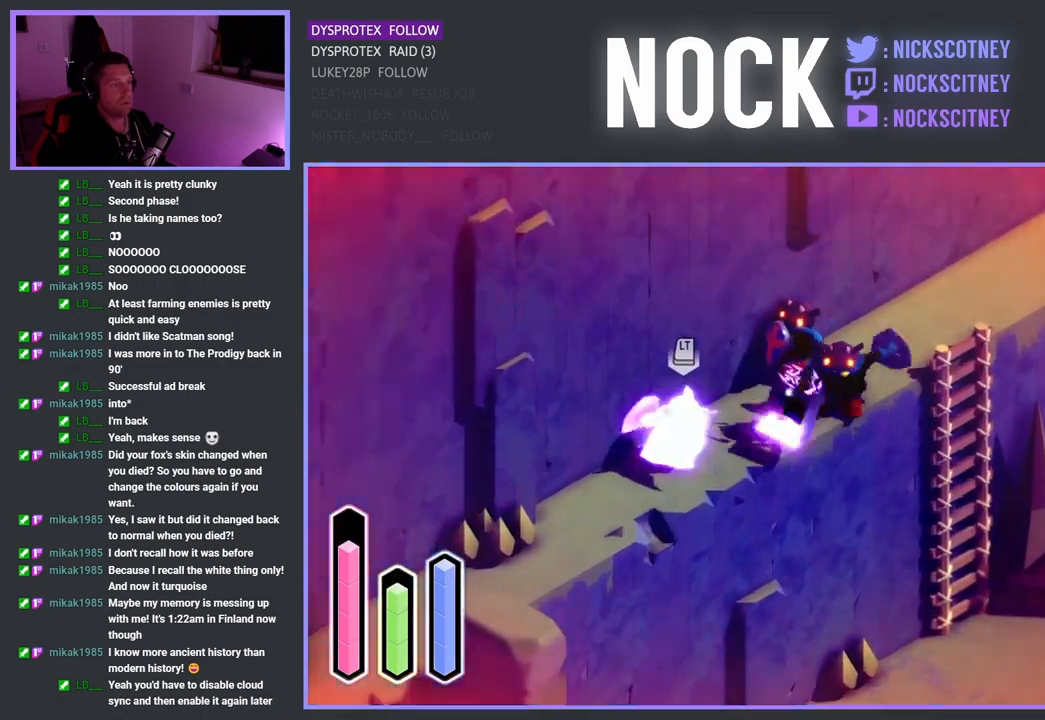
{"buttons": [], "left_stick": "left", "right_stick": "center", "events": [[117, "SQUARE", "down"], [283, "SQUARE", "up"], [333, "SQUARE", "down"], [467, "SQUARE", "up"]]}
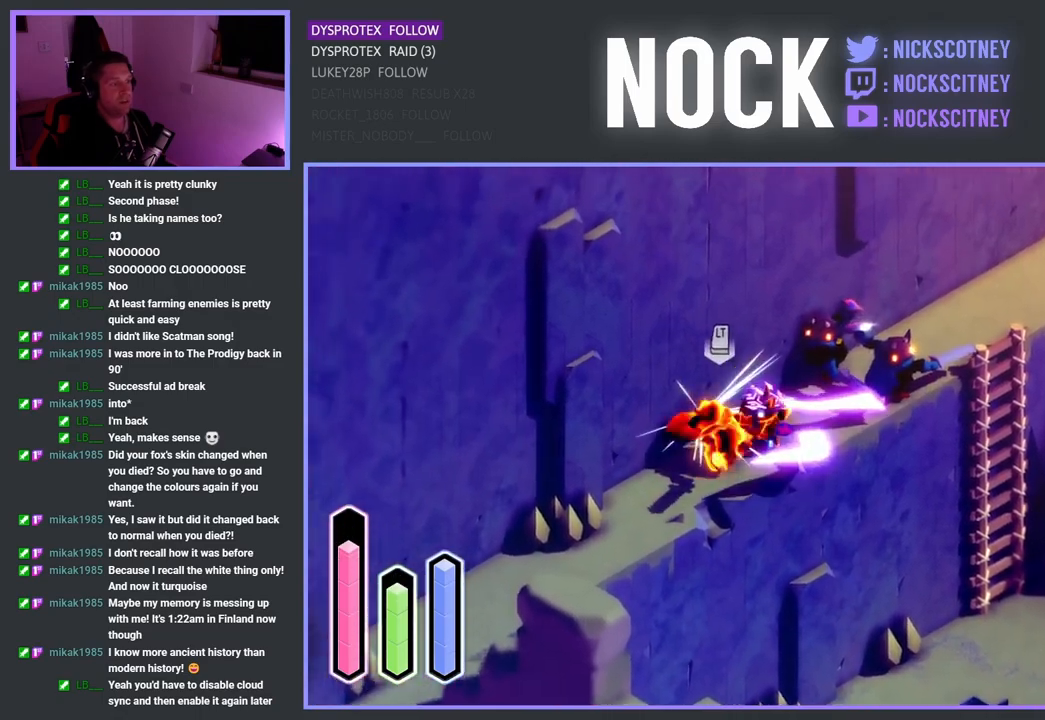
{"buttons": ["SQUARE"], "left_stick": "down-left", "right_stick": "center", "events": [[33, "SQUARE", "down"], [50, "left_stick", "down-left"], [150, "SQUARE", "up"], [217, "SQUARE", "down"], [333, "SQUARE", "up"], [400, "SQUARE", "down"]]}
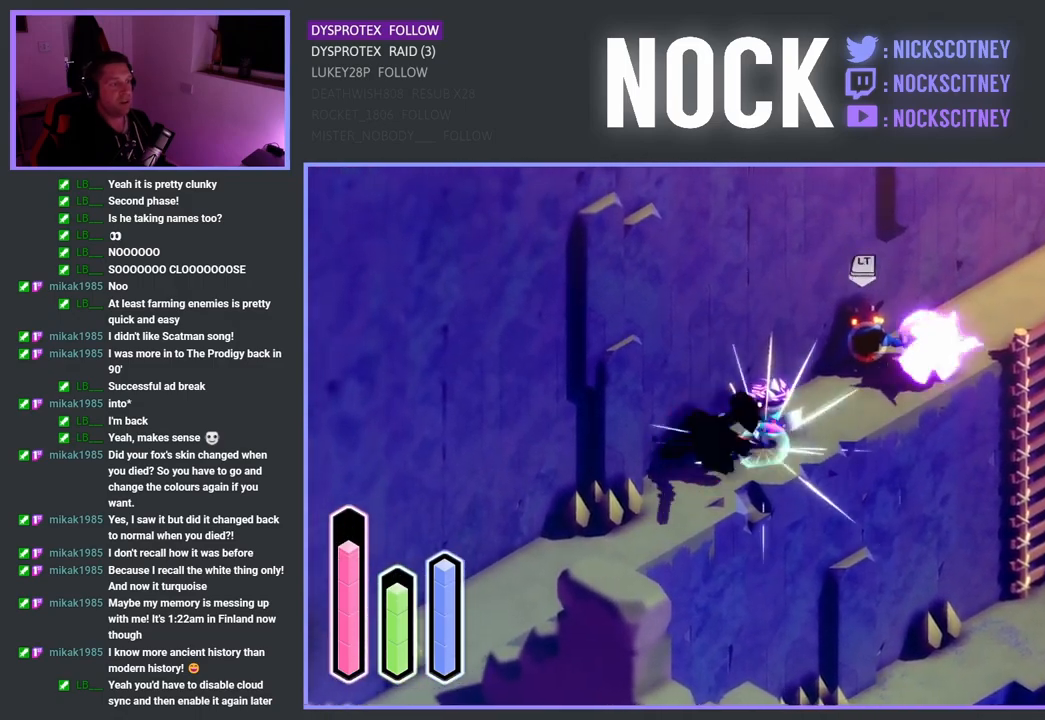
{"buttons": ["SQUARE"], "left_stick": "up-right", "right_stick": "center", "events": [[33, "SQUARE", "up"], [233, "left_stick", "up-right"], [433, "SQUARE", "down"]]}
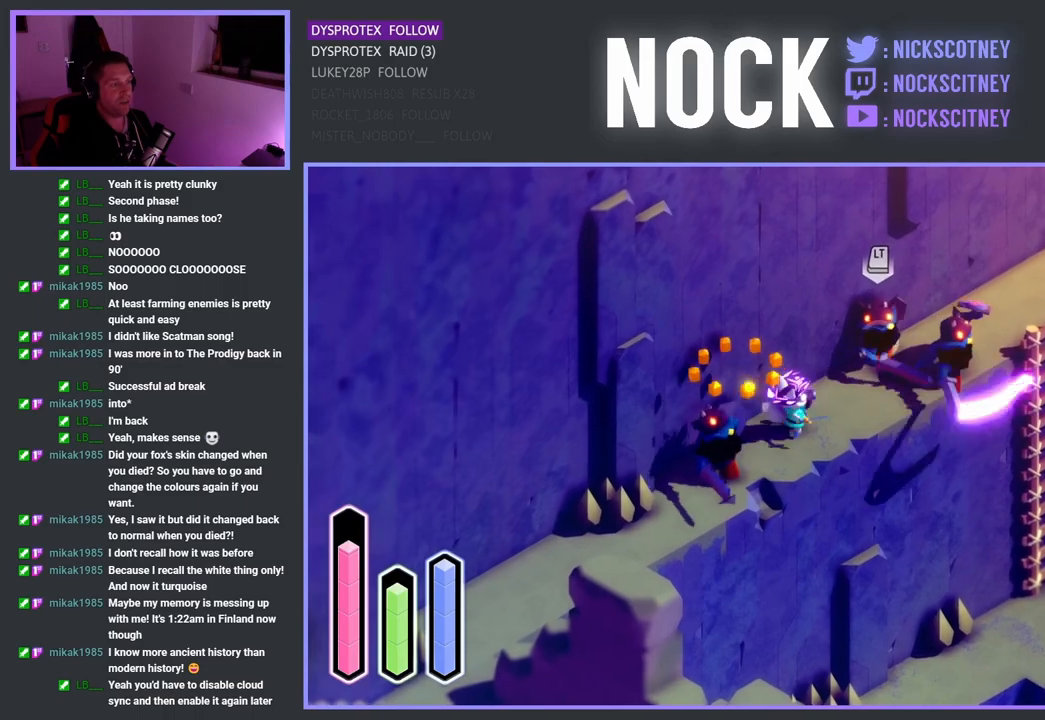
{"buttons": ["SQUARE"], "left_stick": "up-right", "right_stick": "center", "events": [[117, "SQUARE", "up"], [217, "SQUARE", "down"], [367, "SQUARE", "up"], [433, "SQUARE", "down"]]}
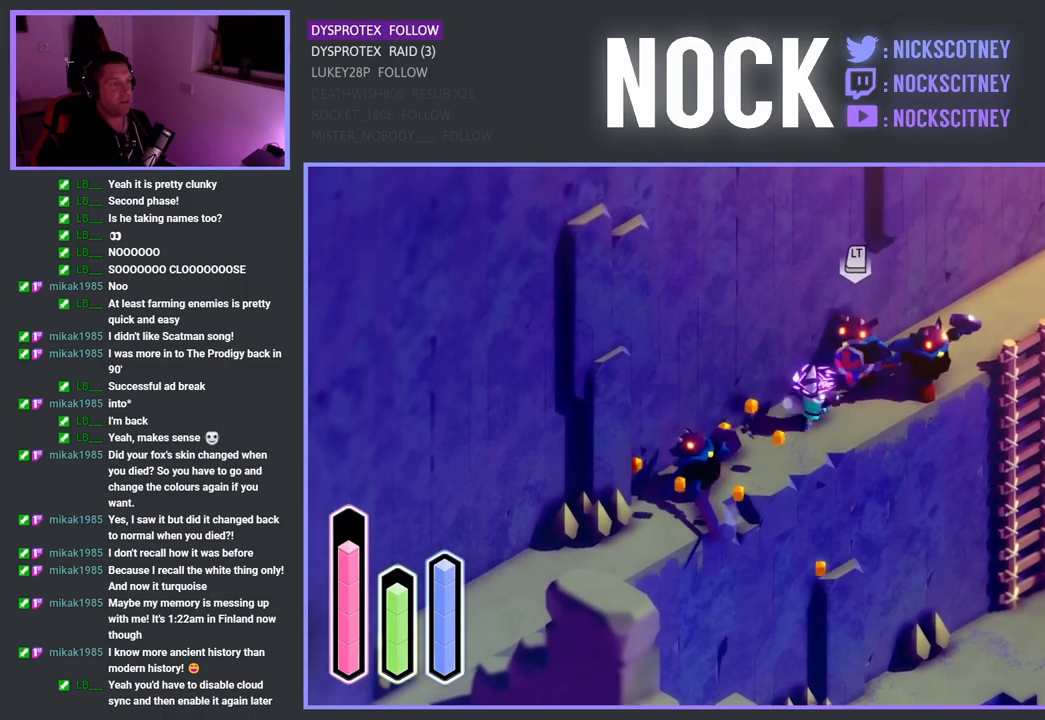
{"buttons": [], "left_stick": "center", "right_stick": "center", "events": [[83, "SQUARE", "up"], [150, "SQUARE", "down"], [283, "SQUARE", "up"], [483, "left_stick", "center"]]}
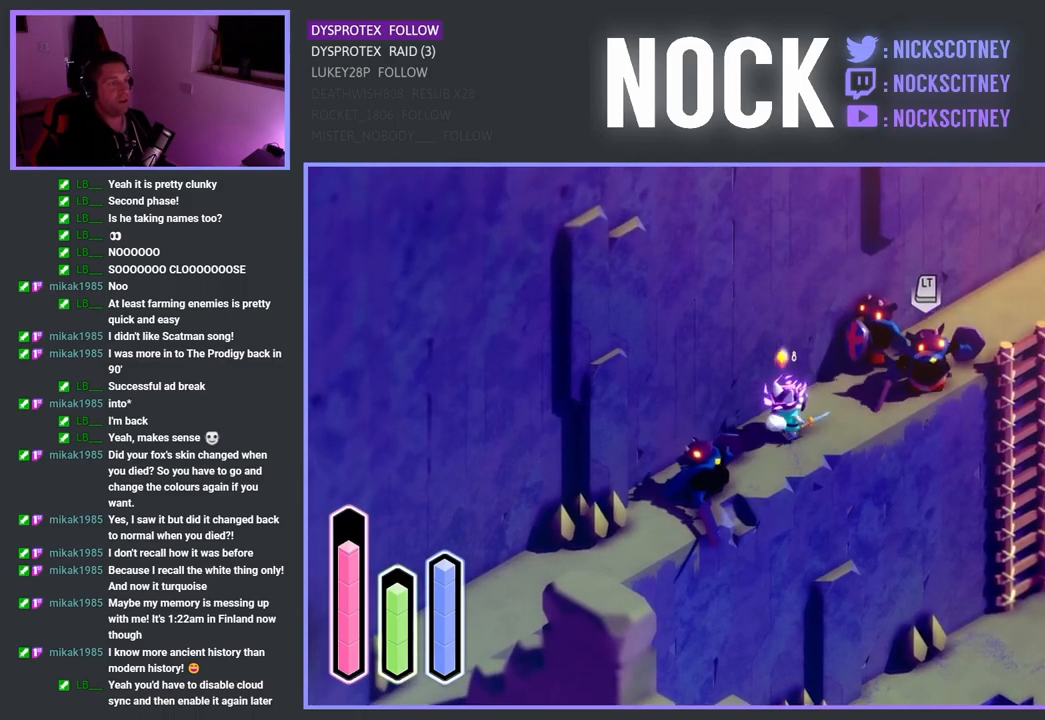
{"buttons": [], "left_stick": "up-right", "right_stick": "center", "events": [[233, "left_stick", "up-right"], [267, "CROSS", "down"], [500, "CROSS", "up"]]}
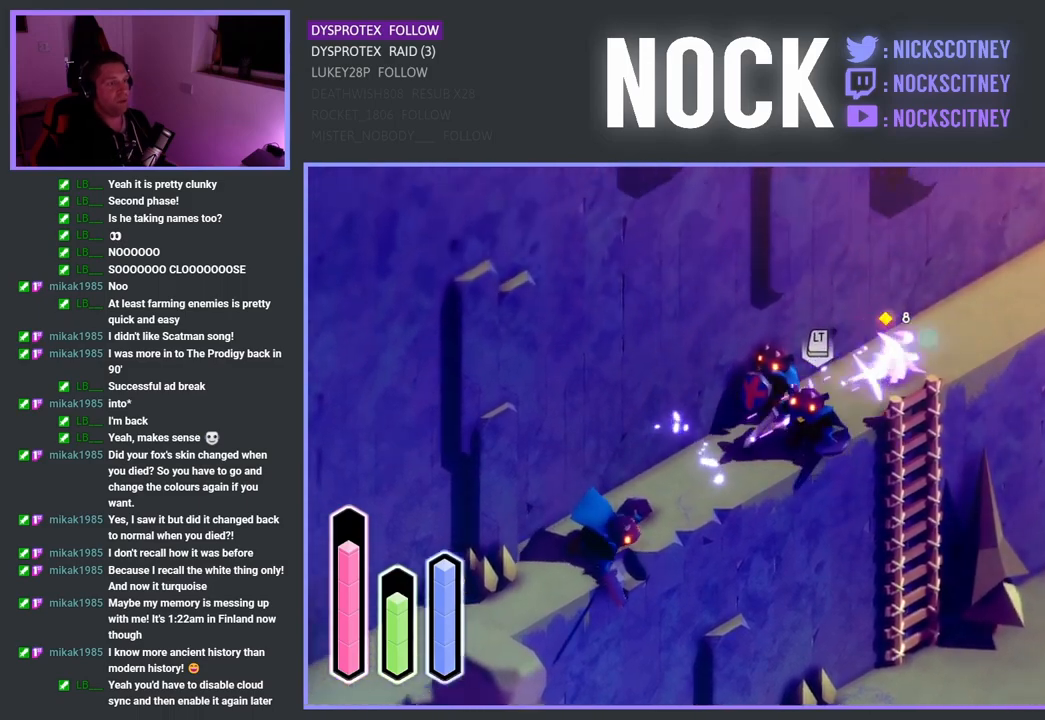
{"buttons": ["SQUARE"], "left_stick": "down-left", "right_stick": "center", "events": [[50, "left_stick", "up-left"], [117, "left_stick", "down-left"], [333, "SQUARE", "down"]]}
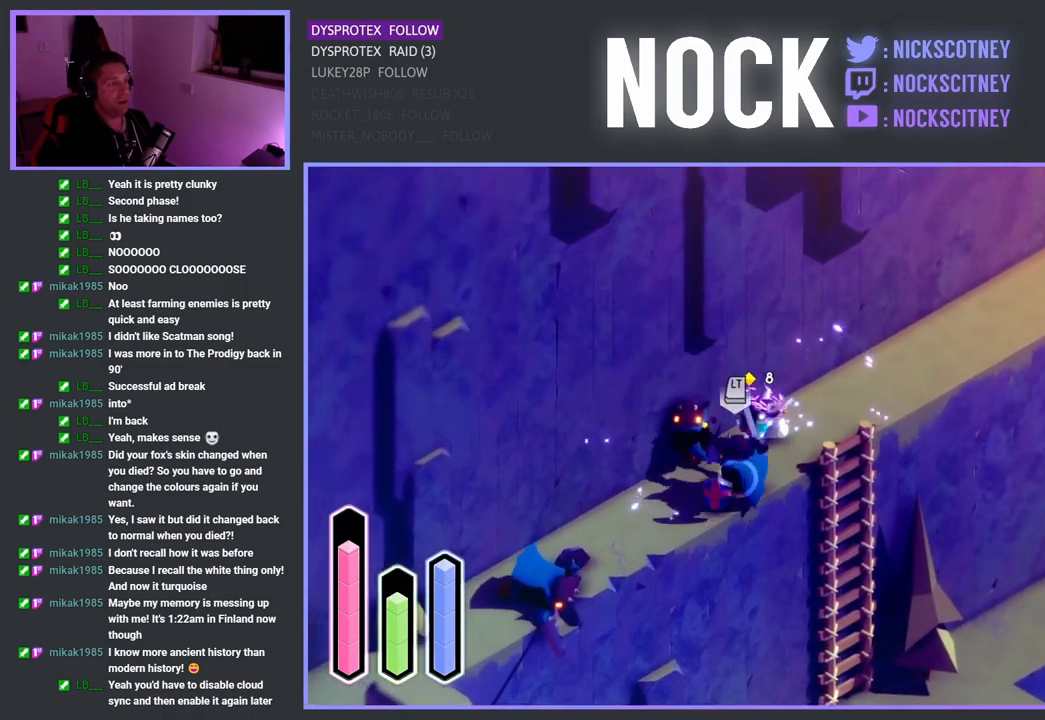
{"buttons": ["SQUARE"], "left_stick": "down", "right_stick": "center", "events": [[17, "SQUARE", "up"], [83, "SQUARE", "down"], [233, "SQUARE", "up"], [300, "SQUARE", "down"], [417, "SQUARE", "up"], [433, "left_stick", "down"], [500, "SQUARE", "down"]]}
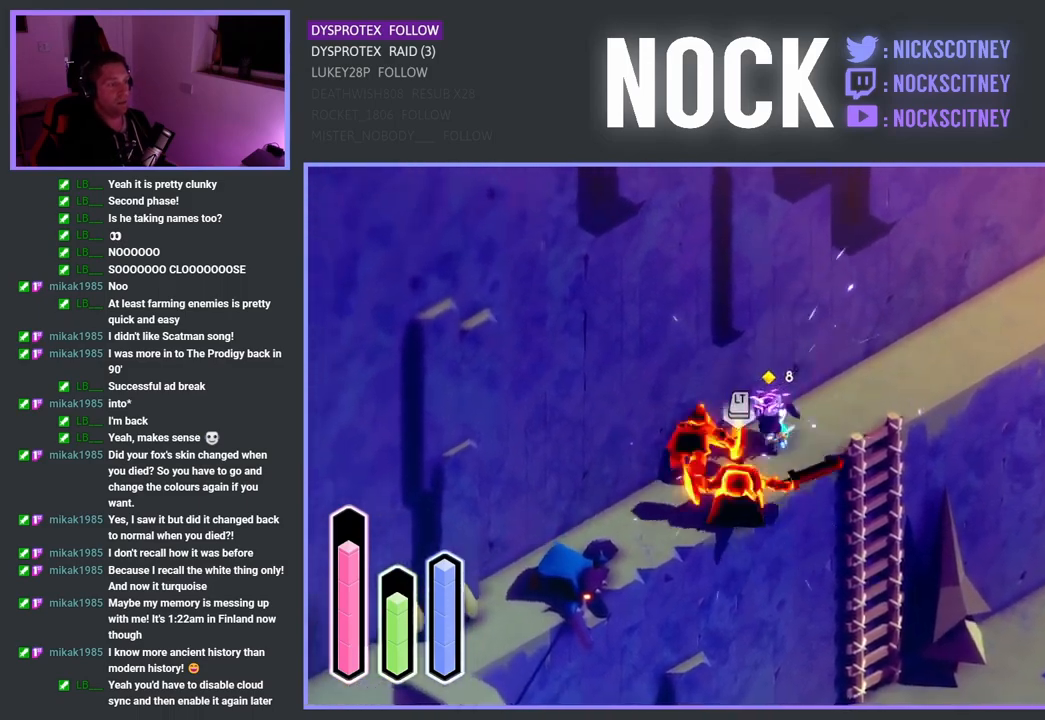
{"buttons": [], "left_stick": "down-left", "right_stick": "center", "events": [[133, "SQUARE", "up"], [167, "left_stick", "down-left"], [200, "SQUARE", "down"], [350, "SQUARE", "up"]]}
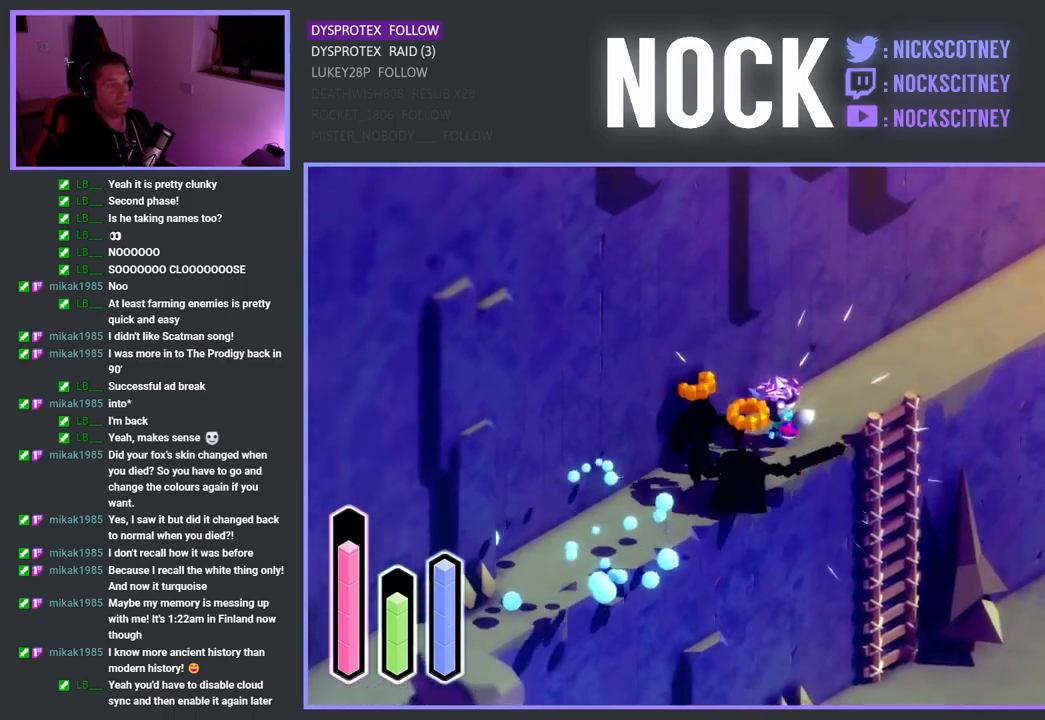
{"buttons": ["CROSS"], "left_stick": "down-left", "right_stick": "center", "events": [[233, "left_stick", "center"], [367, "left_stick", "down-left"], [433, "CROSS", "down"]]}
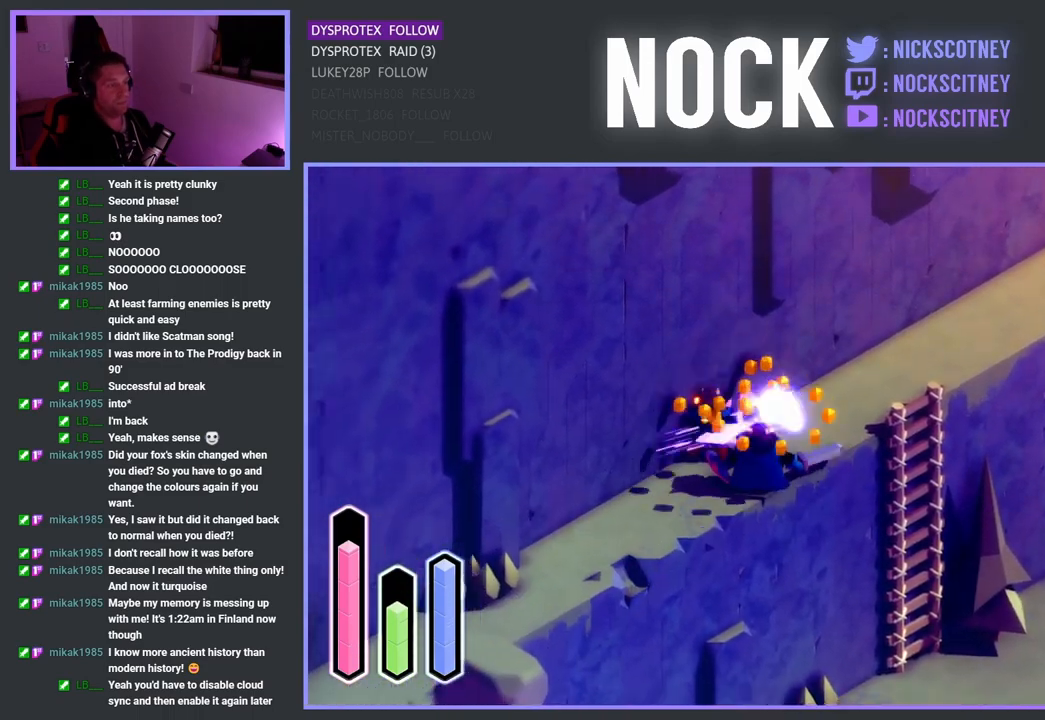
{"buttons": [], "left_stick": "down-left", "right_stick": "center", "events": [[117, "CROSS", "up"], [267, "CROSS", "down"], [400, "CROSS", "up"]]}
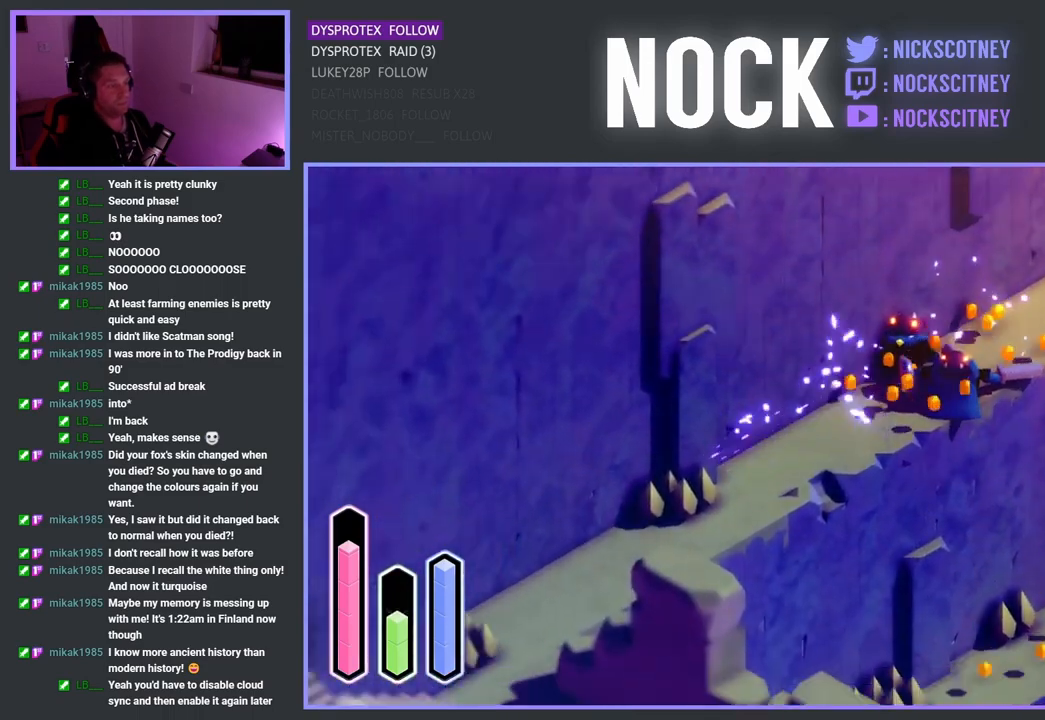
{"buttons": [], "left_stick": "down-right", "right_stick": "center", "events": [[150, "CROSS", "down"], [350, "CROSS", "up"], [500, "left_stick", "down-right"]]}
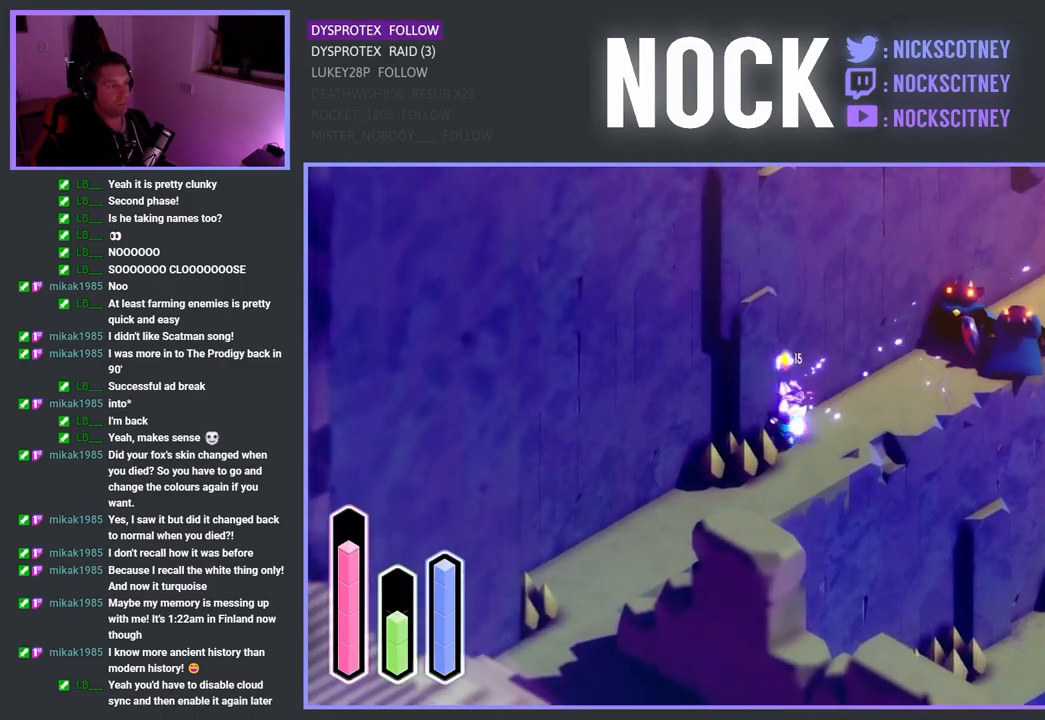
{"buttons": [], "left_stick": "down-left", "right_stick": "center", "events": [[167, "left_stick", "down-left"], [300, "CROSS", "down"], [467, "CROSS", "up"]]}
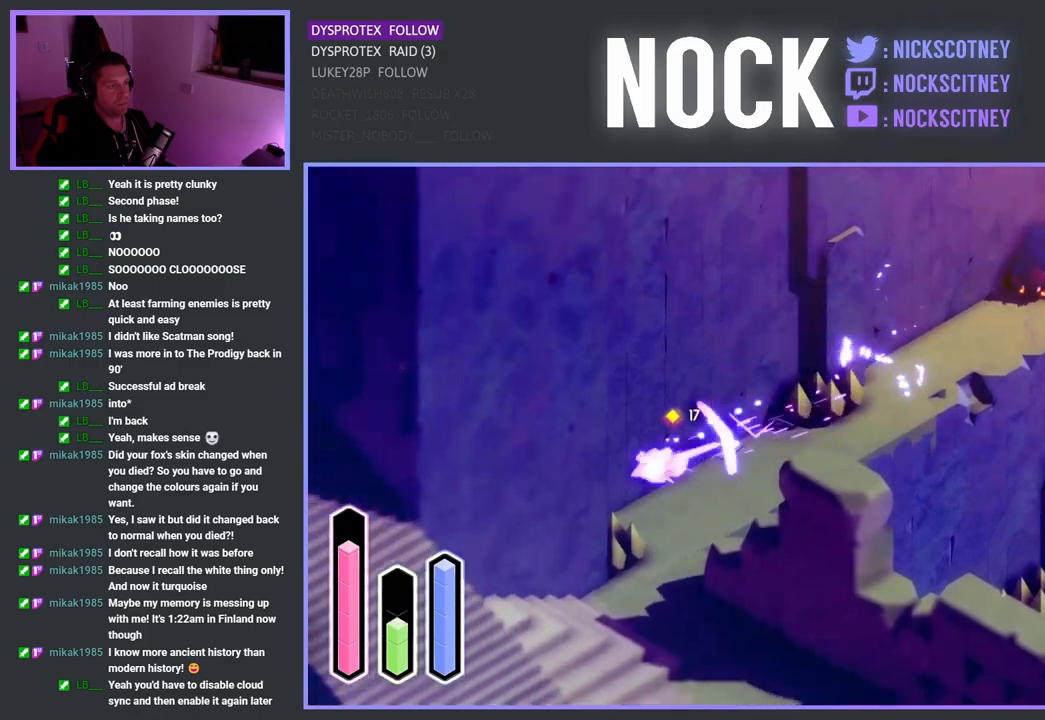
{"buttons": [], "left_stick": "down", "right_stick": "center", "events": [[150, "left_stick", "down"], [367, "CROSS", "down"], [483, "CROSS", "up"]]}
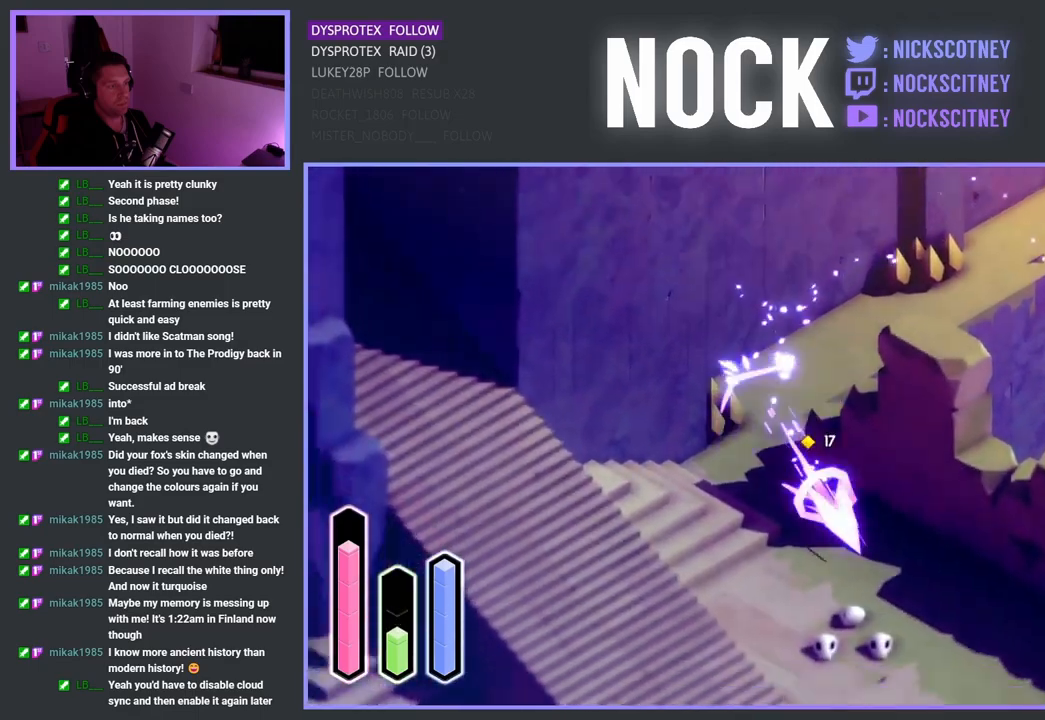
{"buttons": ["SQUARE"], "left_stick": "down", "right_stick": "center", "events": [[233, "left_stick", "down-left"], [267, "SQUARE", "down"], [400, "SQUARE", "up"], [483, "SQUARE", "down"], [483, "left_stick", "down"]]}
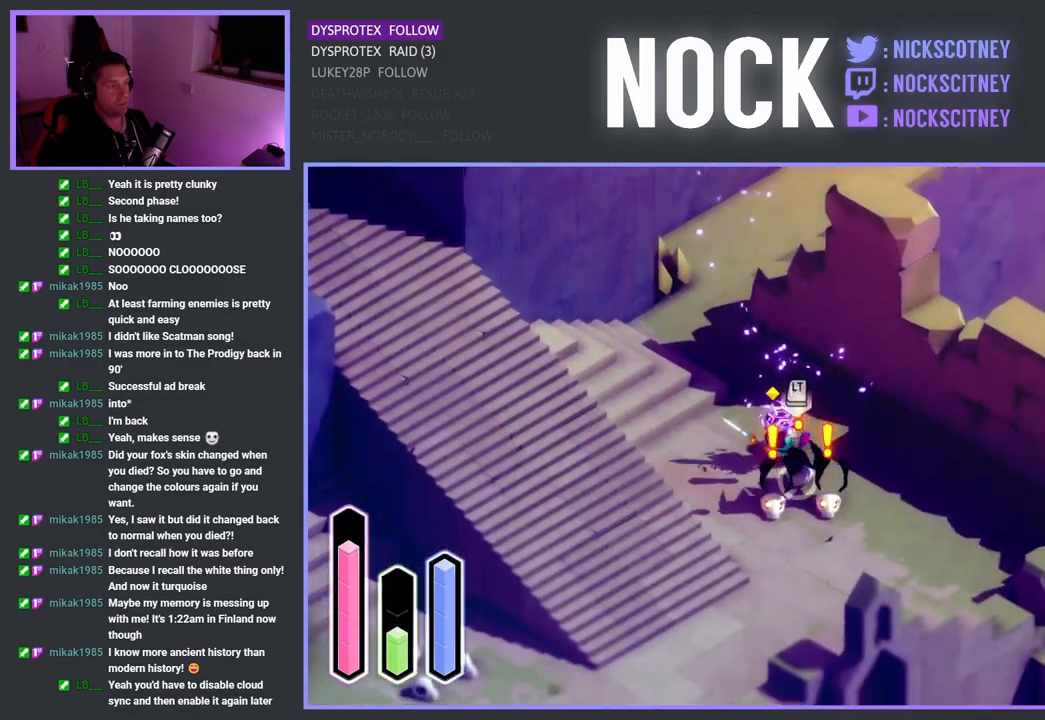
{"buttons": ["SQUARE"], "left_stick": "down-right", "right_stick": "center", "events": [[83, "left_stick", "down-right"], [117, "SQUARE", "up"], [183, "SQUARE", "down"], [317, "SQUARE", "up"], [383, "SQUARE", "down"]]}
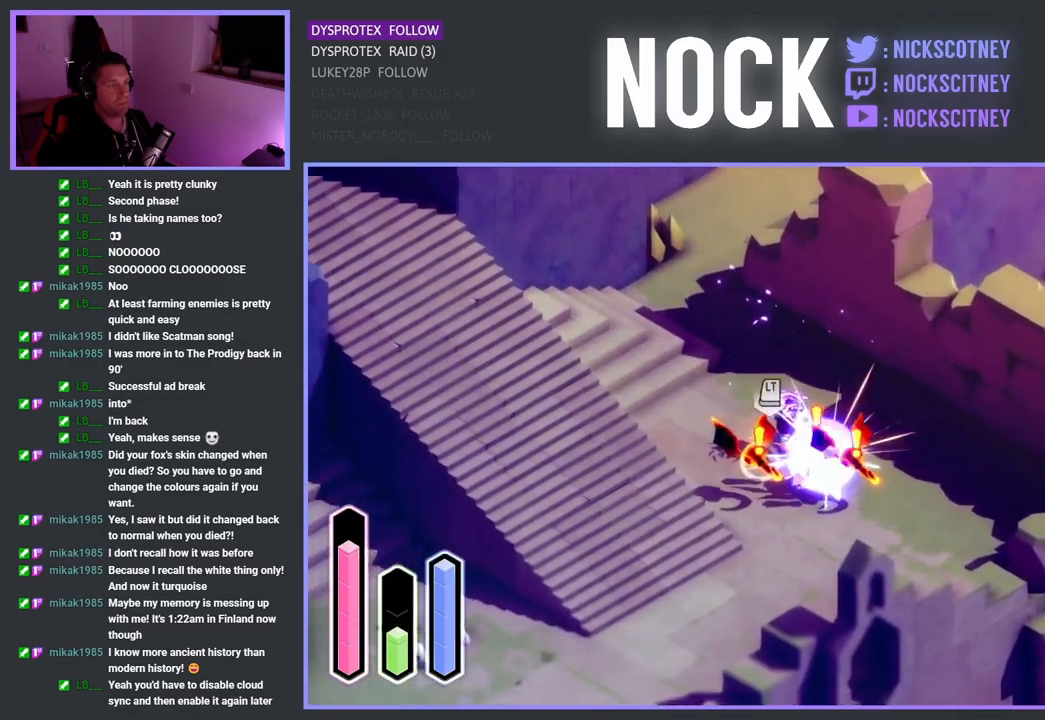
{"buttons": [], "left_stick": "down-right", "right_stick": "center", "events": [[17, "SQUARE", "up"], [83, "SQUARE", "down"], [217, "SQUARE", "up"], [283, "SQUARE", "down"], [333, "left_stick", "down"], [417, "SQUARE", "up"], [467, "left_stick", "down-right"]]}
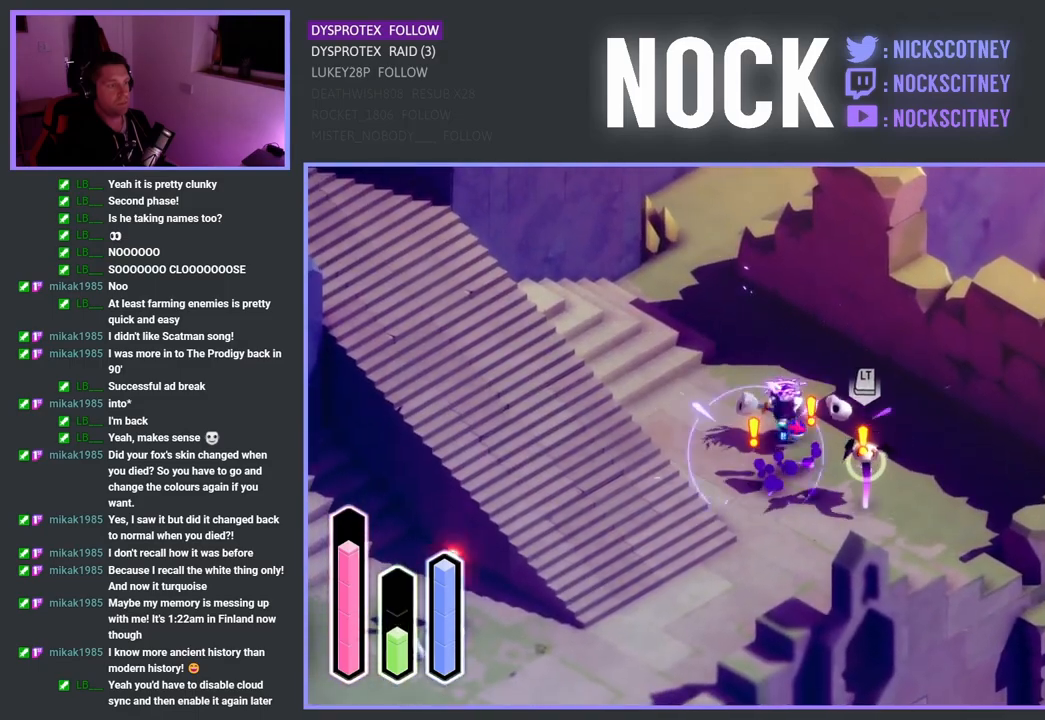
{"buttons": [], "left_stick": "right", "right_stick": "center", "events": [[150, "left_stick", "center"], [283, "left_stick", "right"], [333, "SQUARE", "down"], [483, "SQUARE", "up"]]}
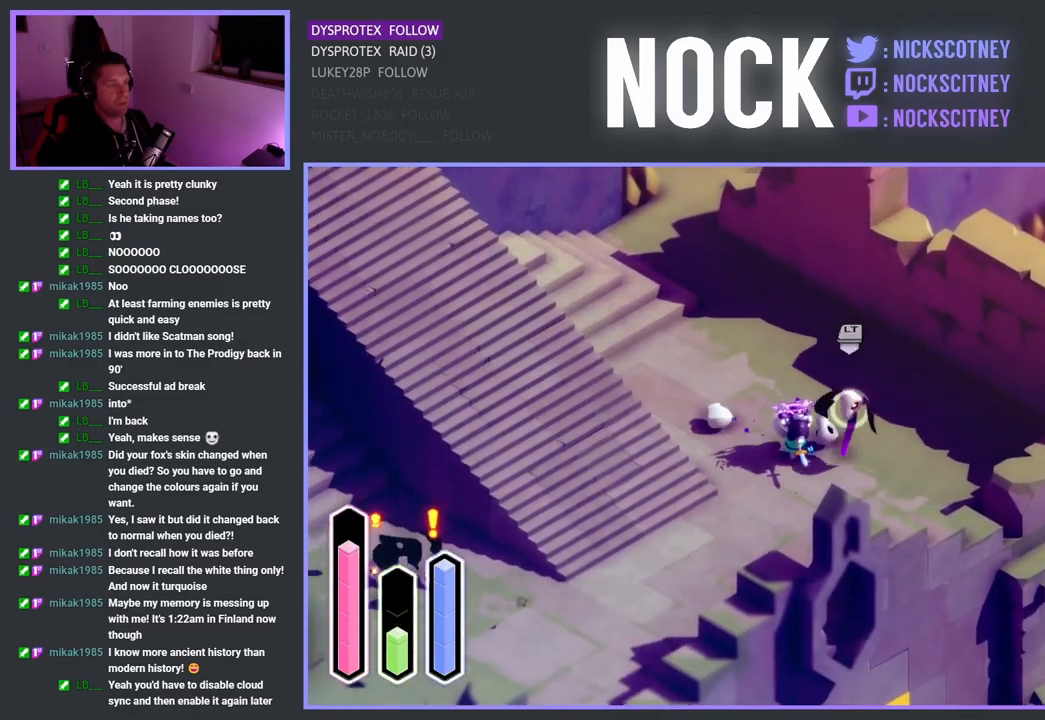
{"buttons": ["SQUARE"], "left_stick": "down-left", "right_stick": "center", "events": [[50, "SQUARE", "down"], [167, "left_stick", "up-right"], [200, "SQUARE", "up"], [250, "SQUARE", "down"], [283, "left_stick", "center"], [400, "SQUARE", "up"], [433, "left_stick", "down"], [467, "SQUARE", "down"], [483, "left_stick", "down-left"]]}
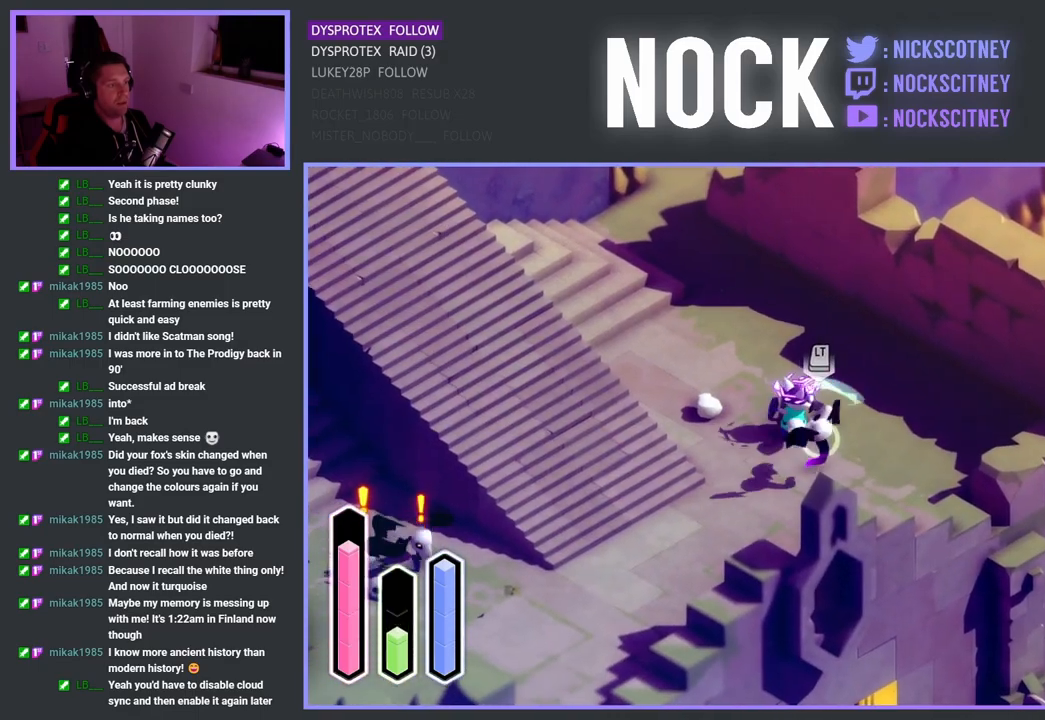
{"buttons": [], "left_stick": "down-left", "right_stick": "center", "events": [[100, "SQUARE", "up"], [317, "SQUARE", "down"], [467, "SQUARE", "up"]]}
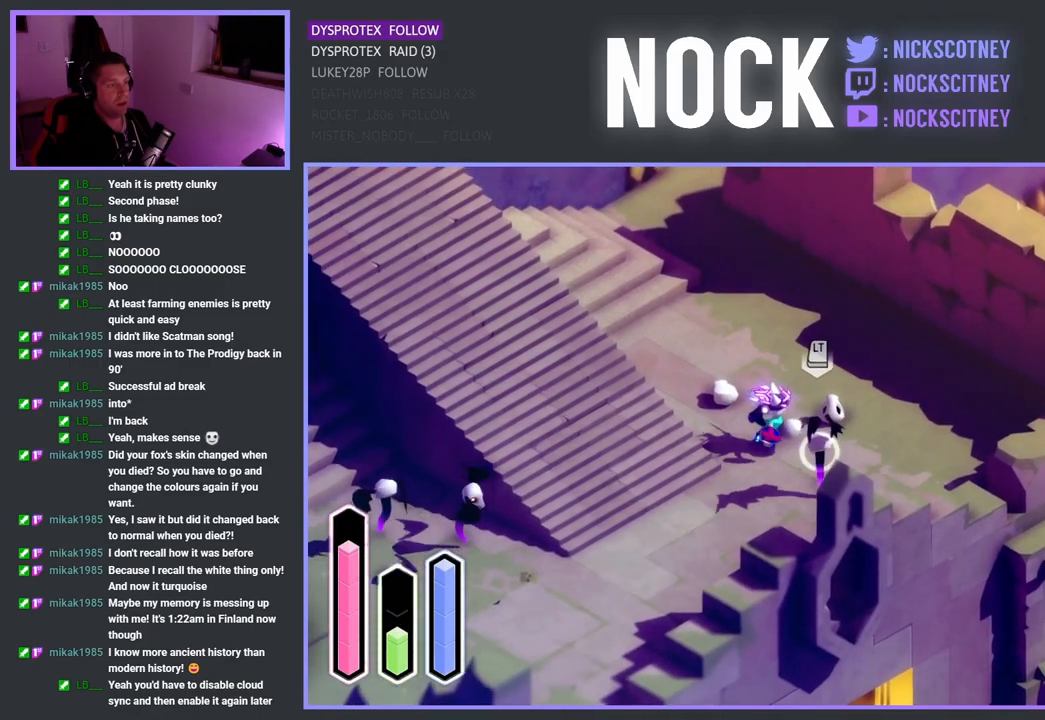
{"buttons": ["SQUARE"], "left_stick": "down-right", "right_stick": "center", "events": [[50, "SQUARE", "down"], [83, "left_stick", "down-right"], [183, "SQUARE", "up"], [250, "SQUARE", "down"], [417, "SQUARE", "up"], [450, "SQUARE", "down"]]}
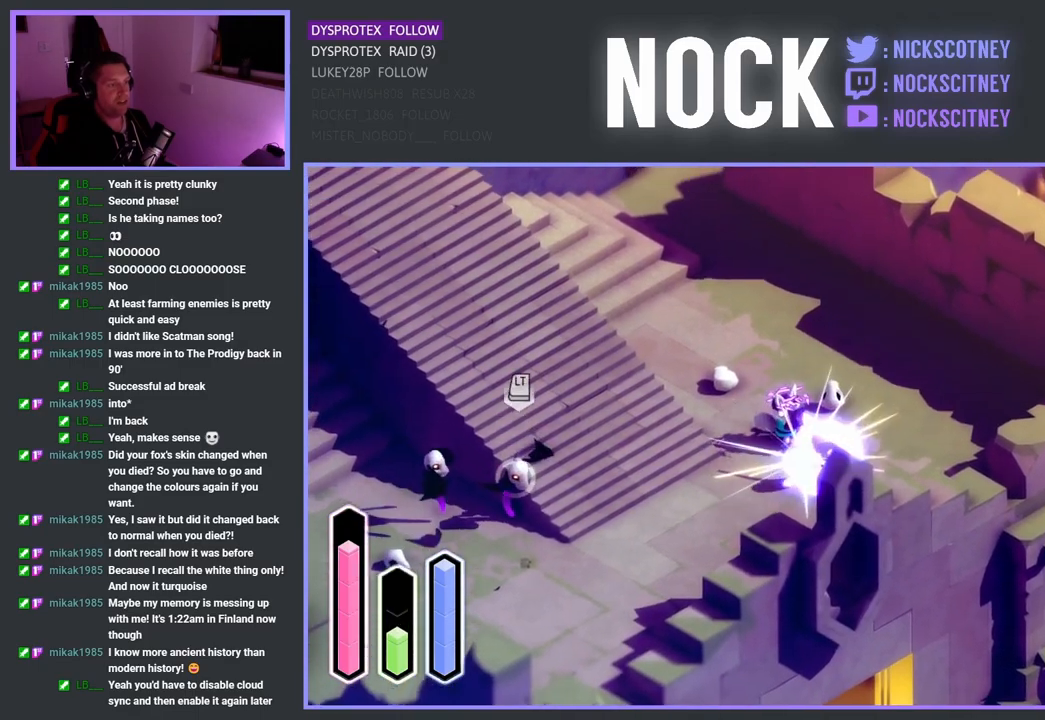
{"buttons": ["CROSS"], "left_stick": "down-left", "right_stick": "center", "events": [[33, "left_stick", "down"], [100, "SQUARE", "up"], [183, "left_stick", "down-left"], [367, "CROSS", "down"]]}